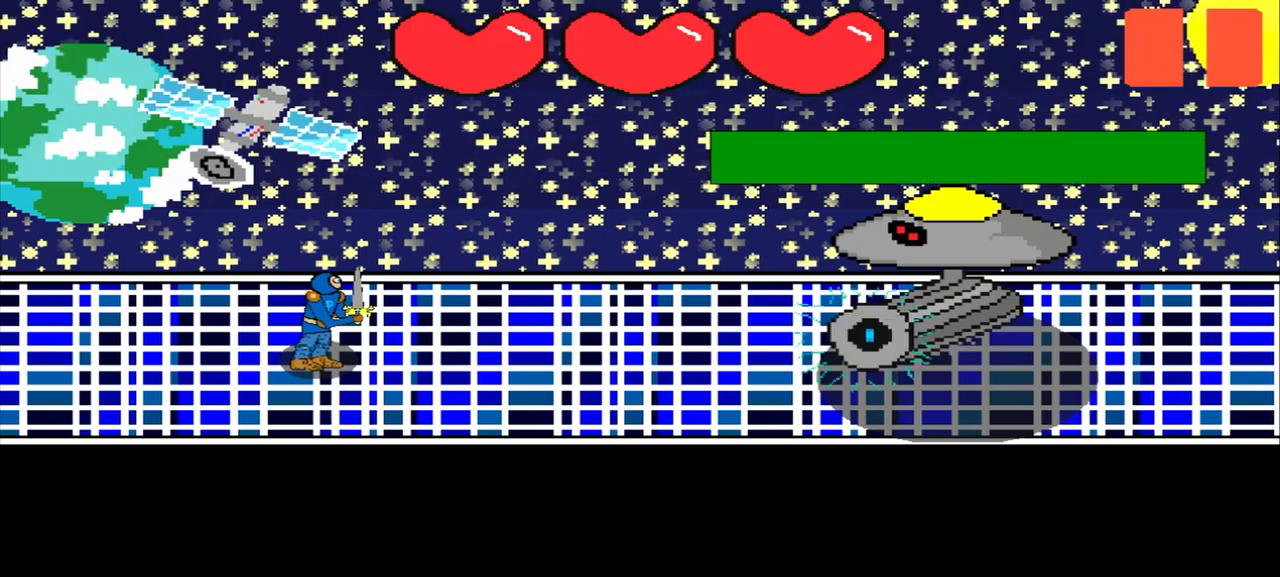
Gameplay with a controller (PlayStation layout); each line is a JSON object with the inputs held at the frame after it. "events" lists button and stick changes between this image and that frame as [ms after this image, input, new state], when the widget could be followed in between. Not read: L2 L3 R2 R3 right_stick.
{"buttons": [], "left_stick": "center", "events": [[208, "left_stick", "up-left"], [458, "left_stick", "center"]]}
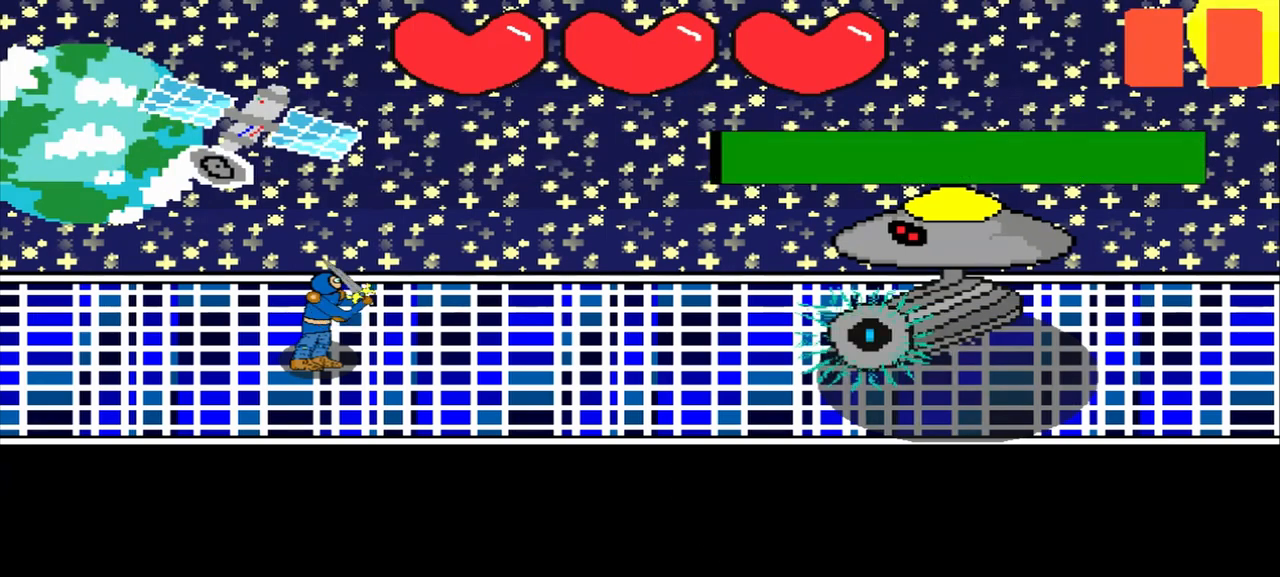
{"buttons": [], "left_stick": "center", "events": [[167, "left_stick", "left"], [458, "left_stick", "center"]]}
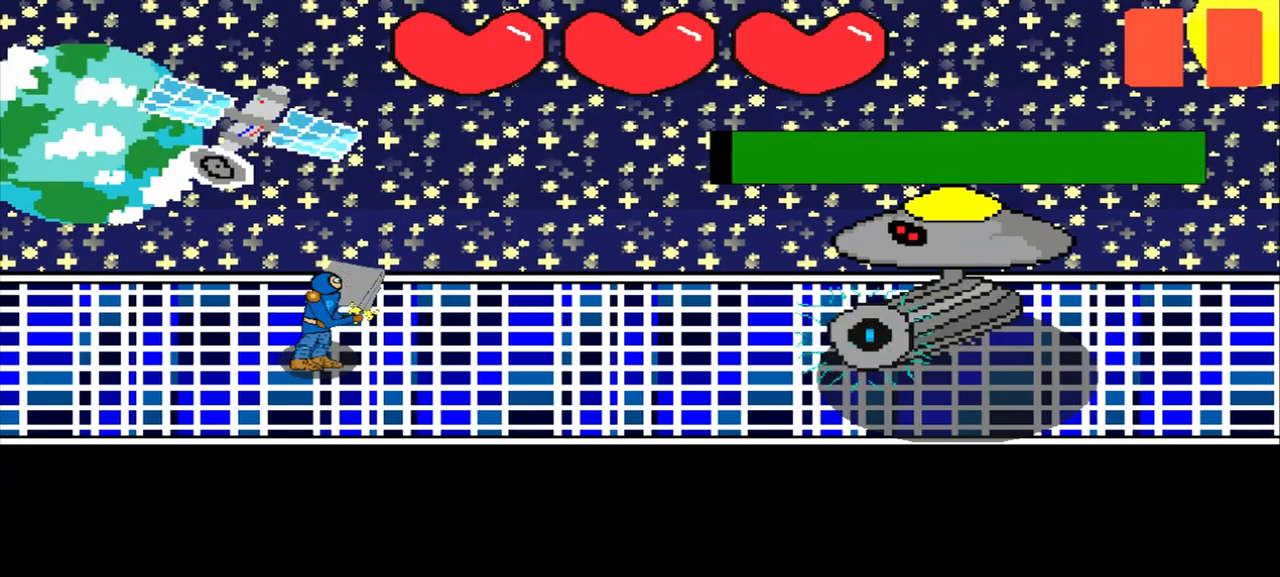
{"buttons": [], "left_stick": "left", "events": [[208, "left_stick", "down"], [333, "left_stick", "center"], [500, "left_stick", "left"]]}
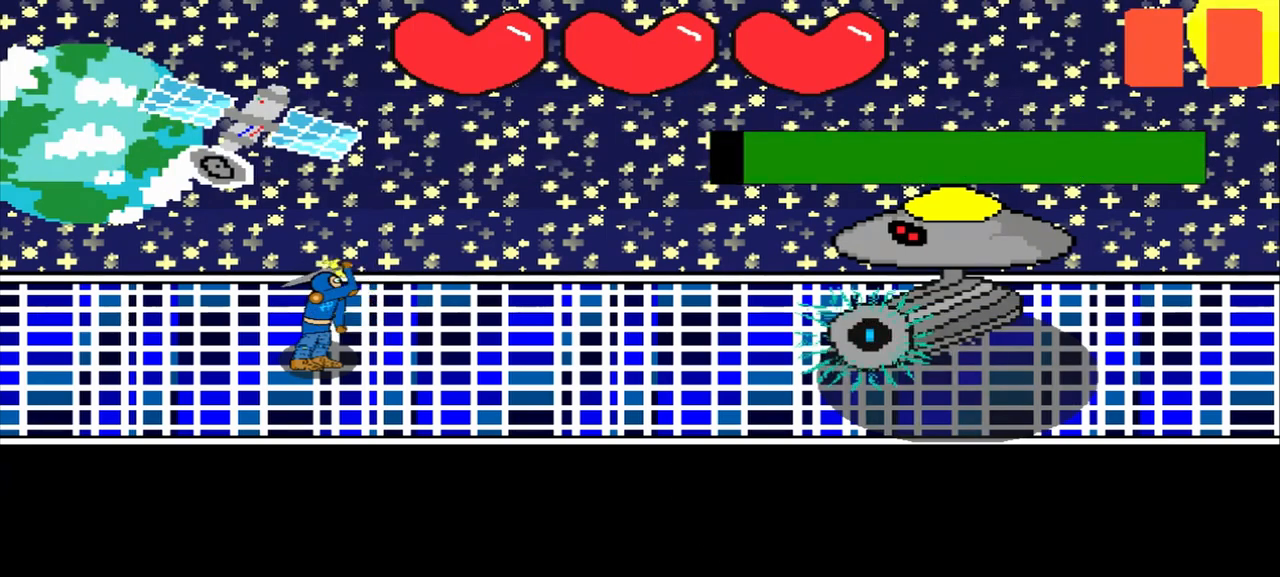
{"buttons": [], "left_stick": "left", "events": [[333, "left_stick", "center"], [500, "left_stick", "left"]]}
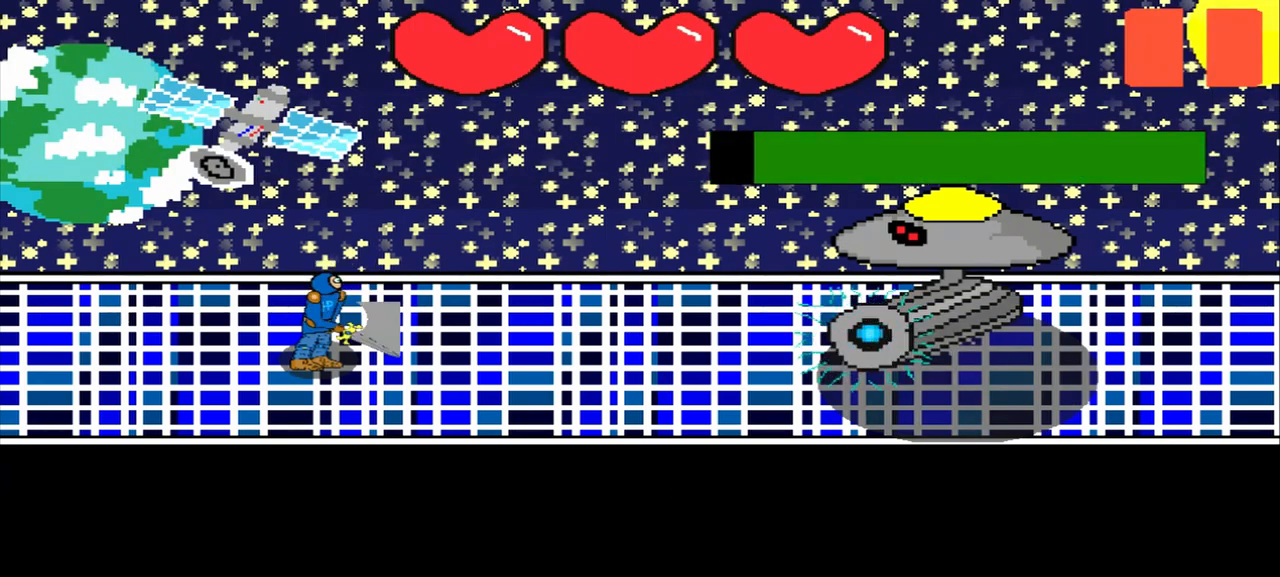
{"buttons": [], "left_stick": "center", "events": [[167, "left_stick", "center"]]}
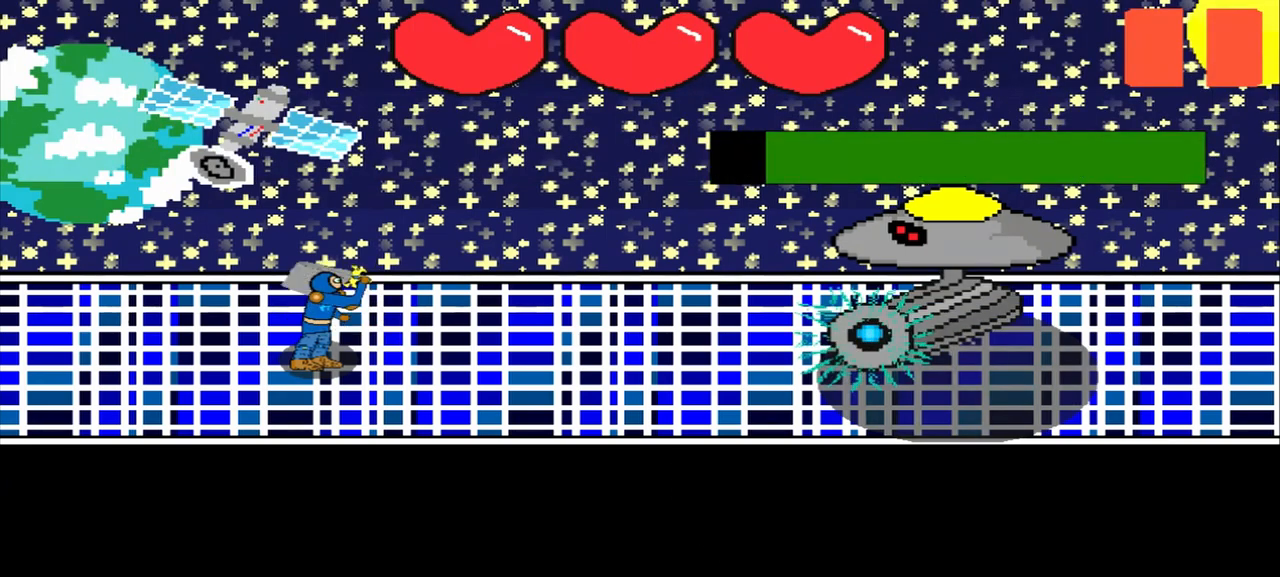
{"buttons": [], "left_stick": "left", "events": [[42, "left_stick", "down"], [208, "left_stick", "center"], [375, "left_stick", "left"]]}
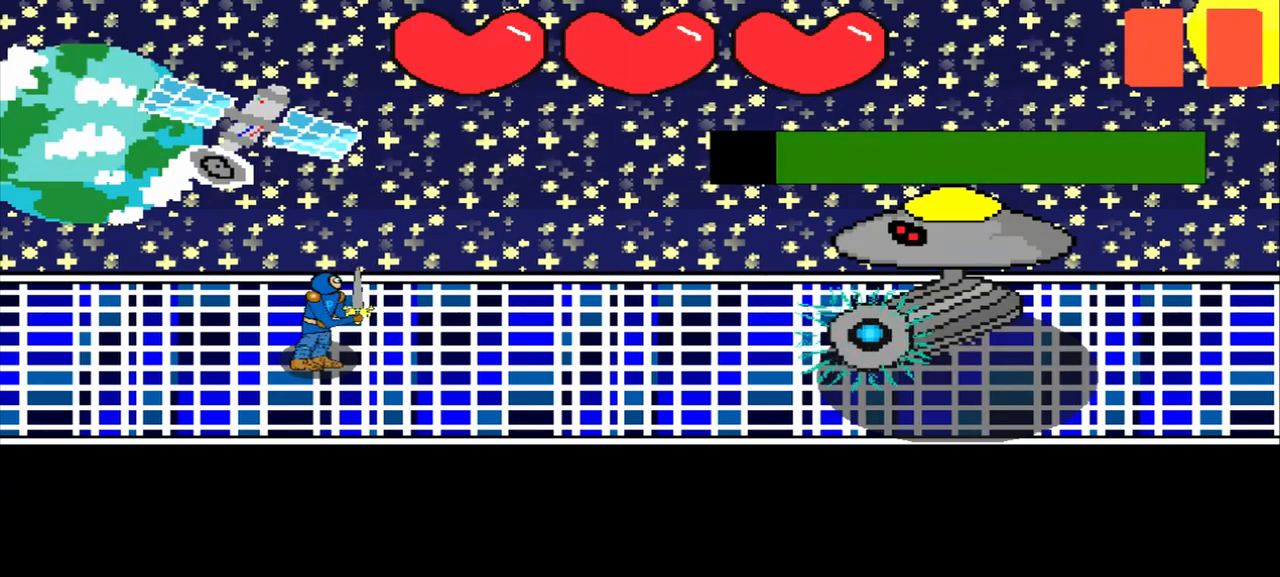
{"buttons": [], "left_stick": "down", "events": [[42, "left_stick", "center"], [375, "left_stick", "down"]]}
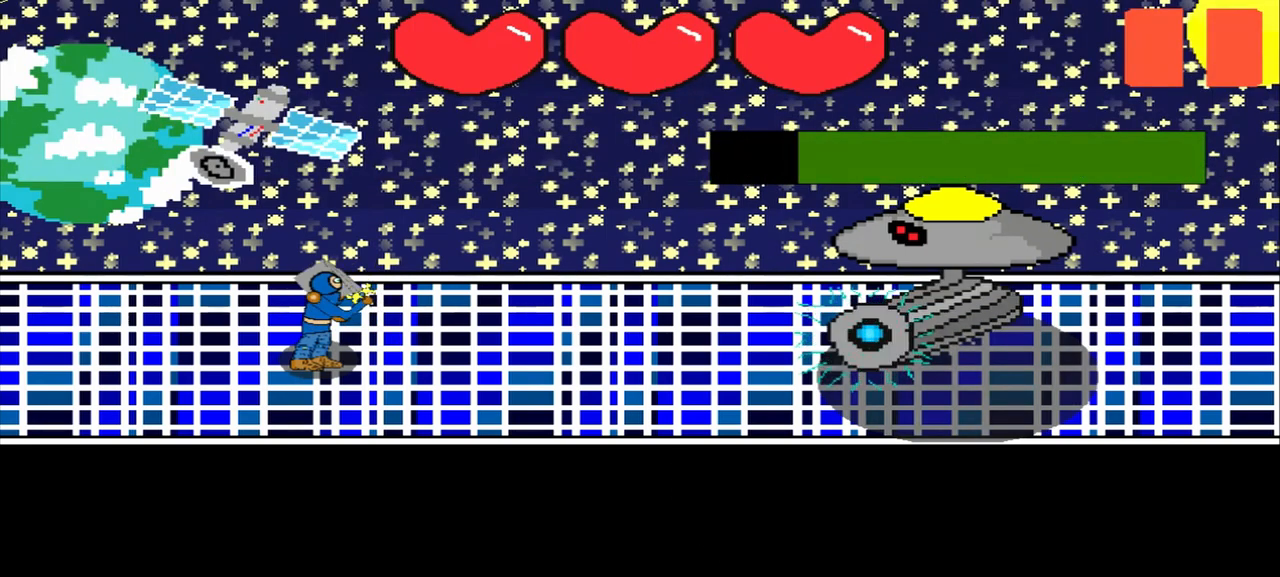
{"buttons": [], "left_stick": "center", "events": [[42, "left_stick", "center"], [250, "left_stick", "left"], [375, "left_stick", "center"]]}
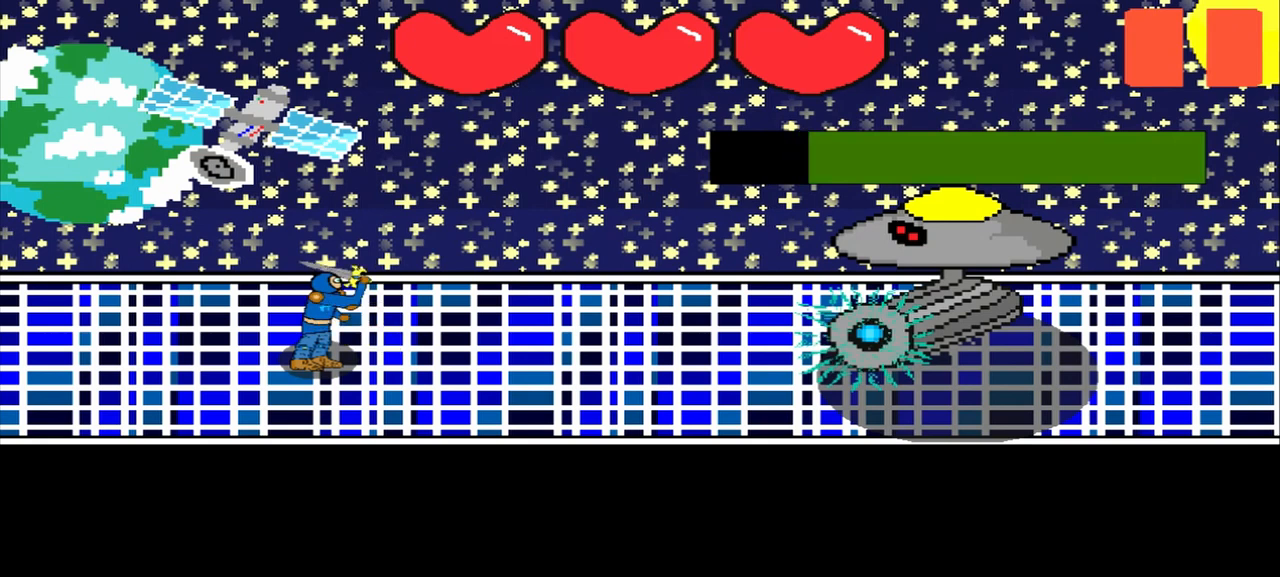
{"buttons": [], "left_stick": "up-left", "events": [[42, "left_stick", "up-right"], [250, "left_stick", "center"], [500, "left_stick", "up-left"]]}
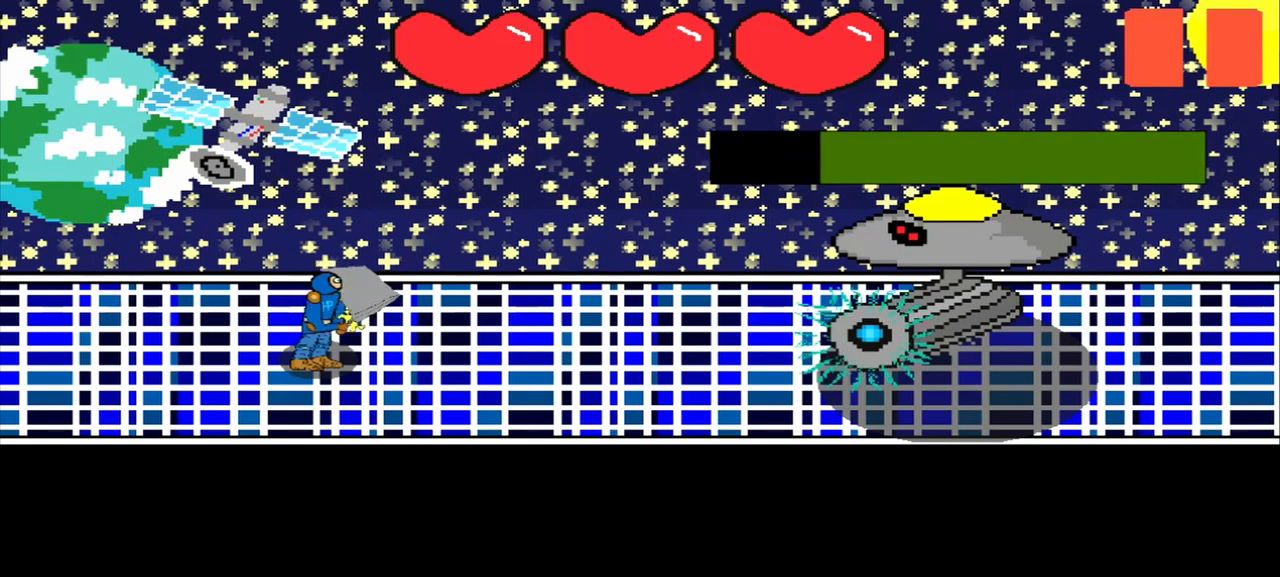
{"buttons": [], "left_stick": "down-right", "events": [[208, "left_stick", "center"], [458, "left_stick", "down-right"]]}
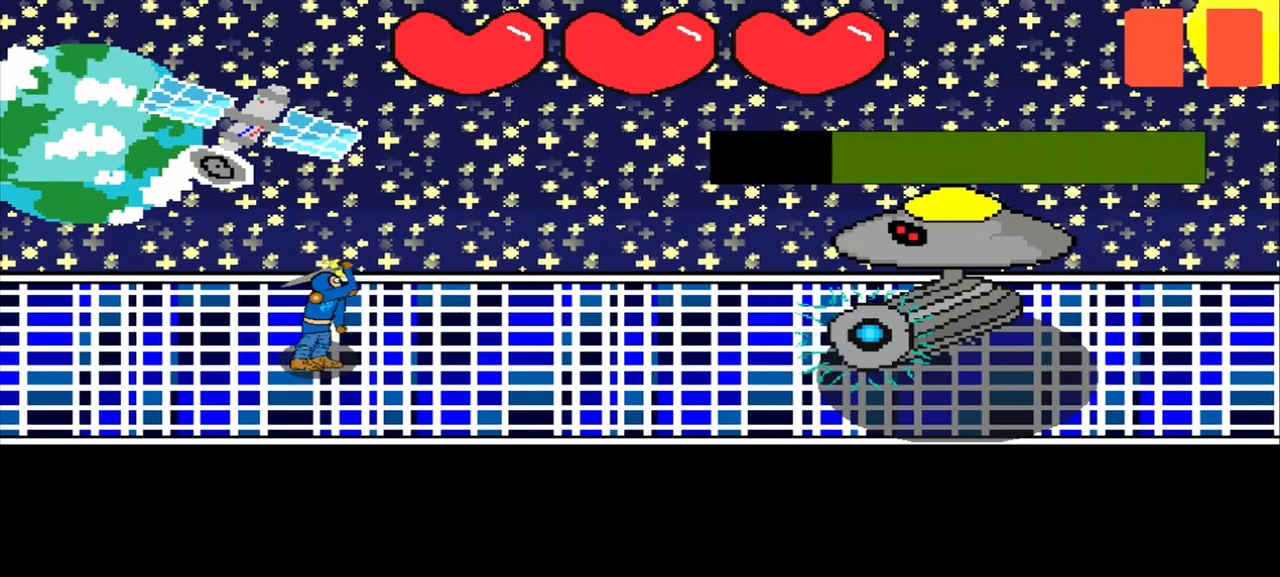
{"buttons": [], "left_stick": "down-right", "events": [[208, "left_stick", "center"], [375, "left_stick", "down-right"]]}
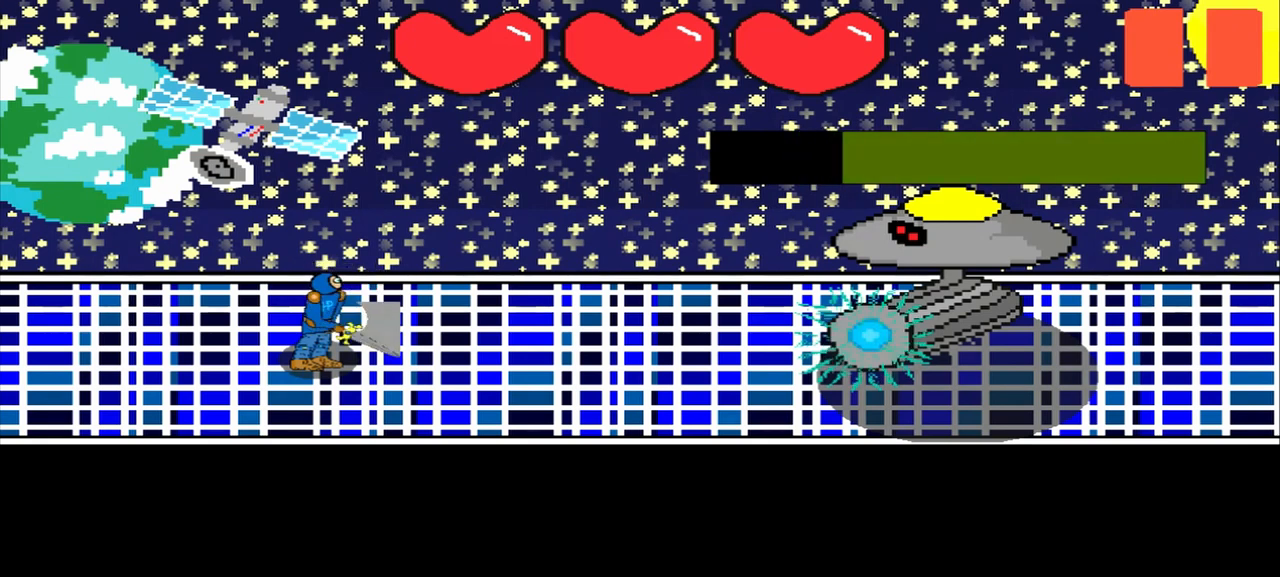
{"buttons": [], "left_stick": "up", "events": [[83, "left_stick", "center"], [375, "left_stick", "up"]]}
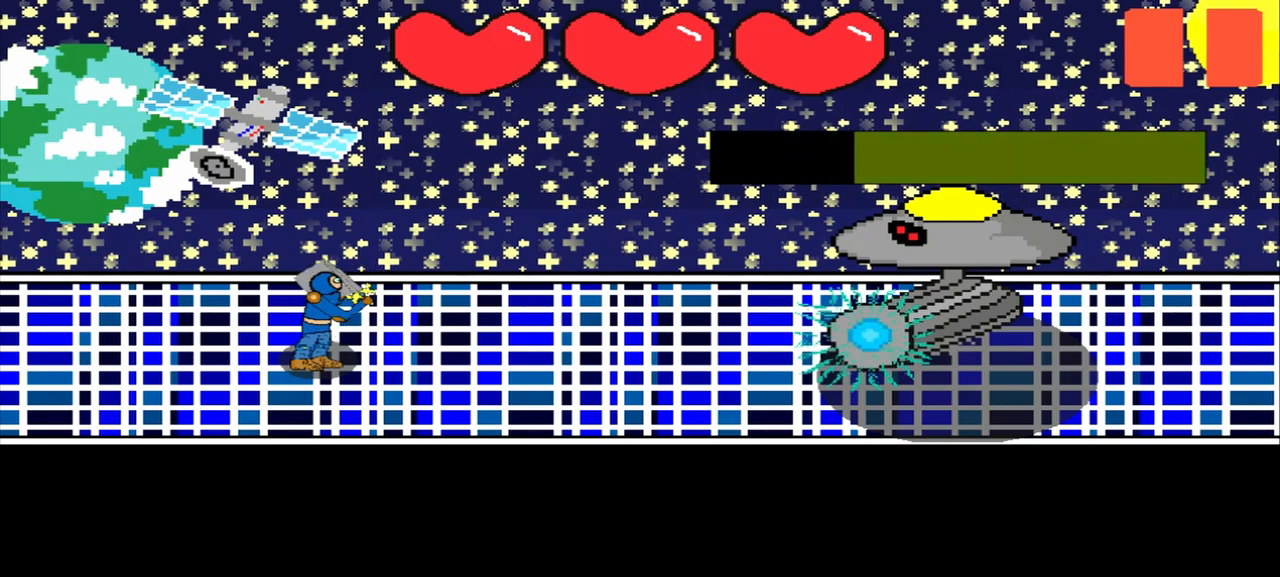
{"buttons": [], "left_stick": "center", "events": [[42, "left_stick", "center"]]}
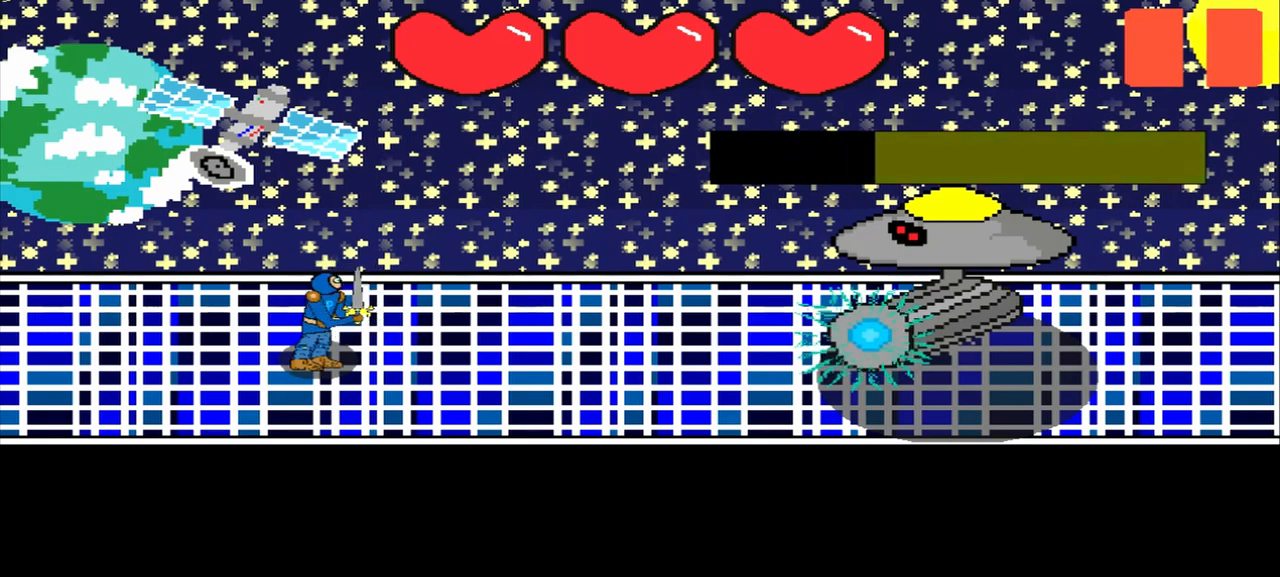
{"buttons": [], "left_stick": "center", "events": [[208, "left_stick", "left"], [417, "left_stick", "center"]]}
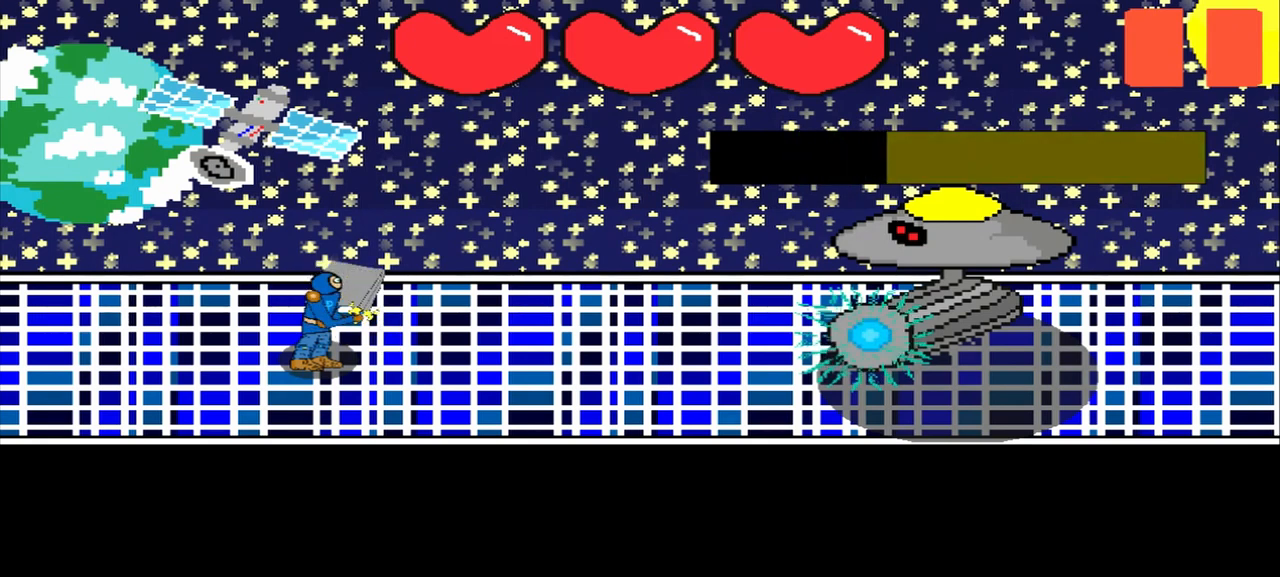
{"buttons": [], "left_stick": "center", "events": [[208, "left_stick", "up-right"], [375, "left_stick", "center"]]}
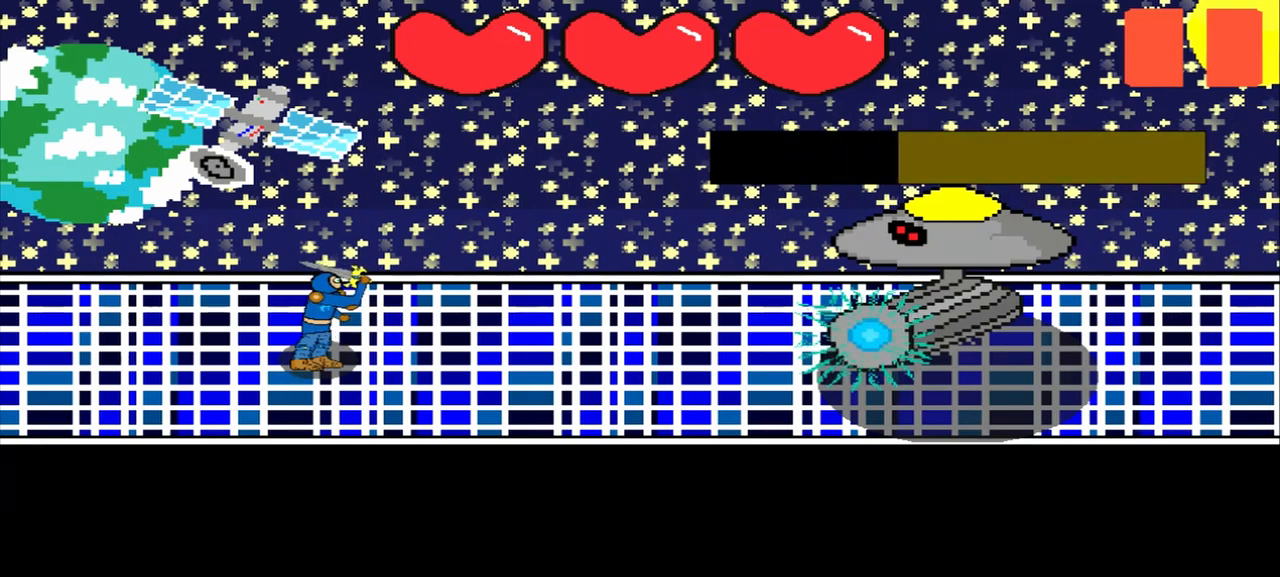
{"buttons": [], "left_stick": "center", "events": [[42, "left_stick", "left"], [292, "left_stick", "center"]]}
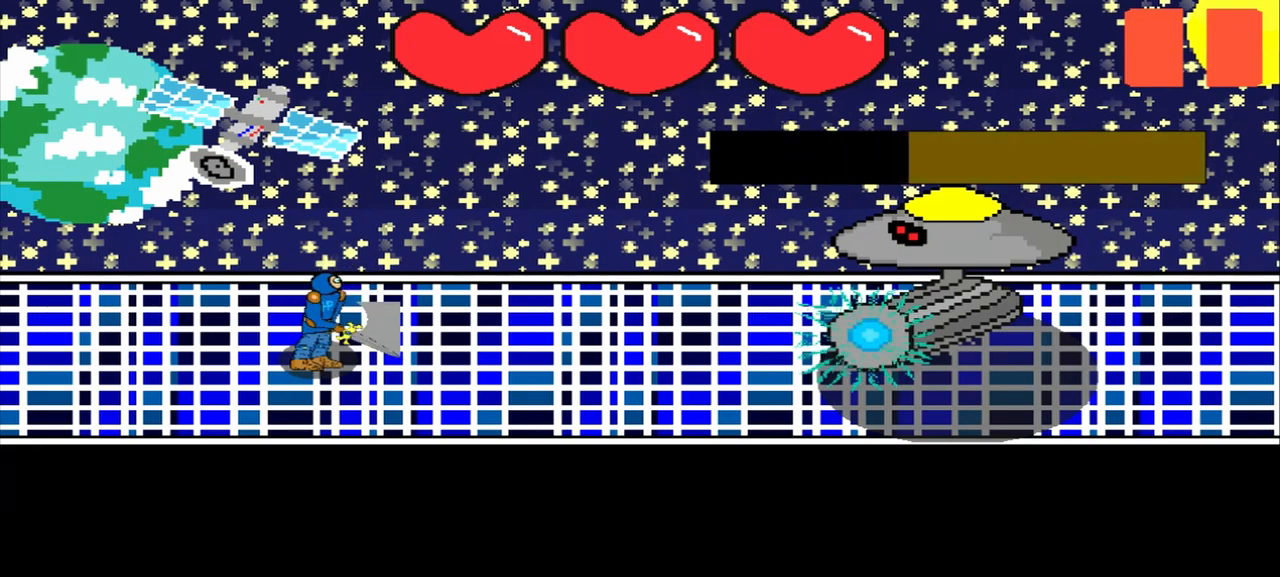
{"buttons": [], "left_stick": "right", "events": [[375, "left_stick", "right"]]}
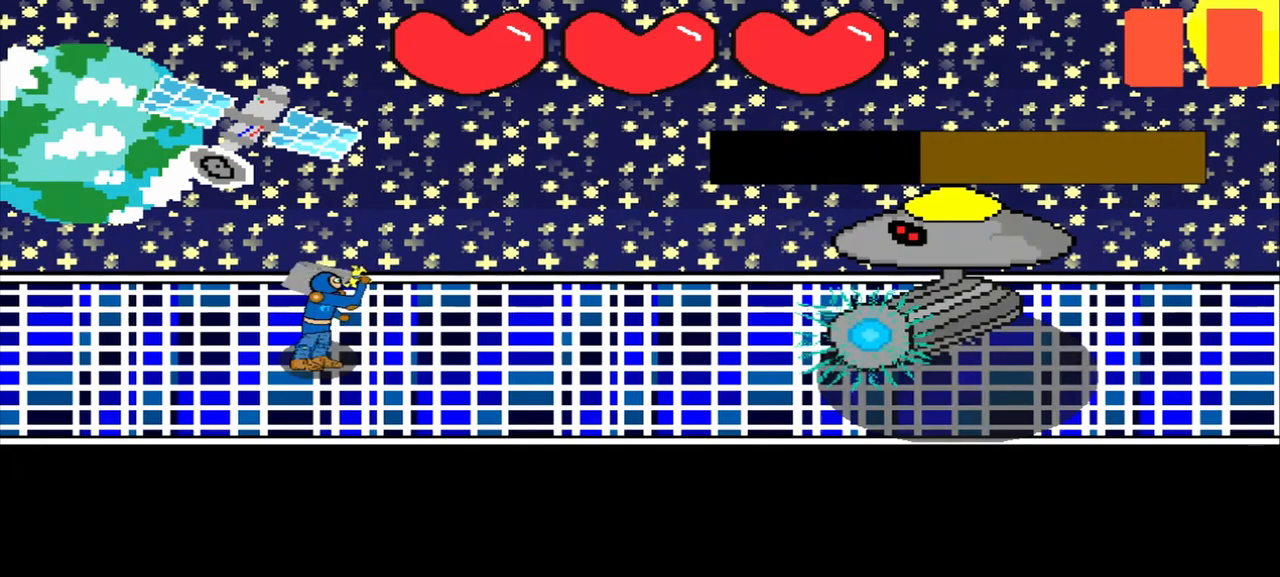
{"buttons": [], "left_stick": "center", "events": [[83, "left_stick", "center"], [375, "left_stick", "up-right"], [500, "left_stick", "center"]]}
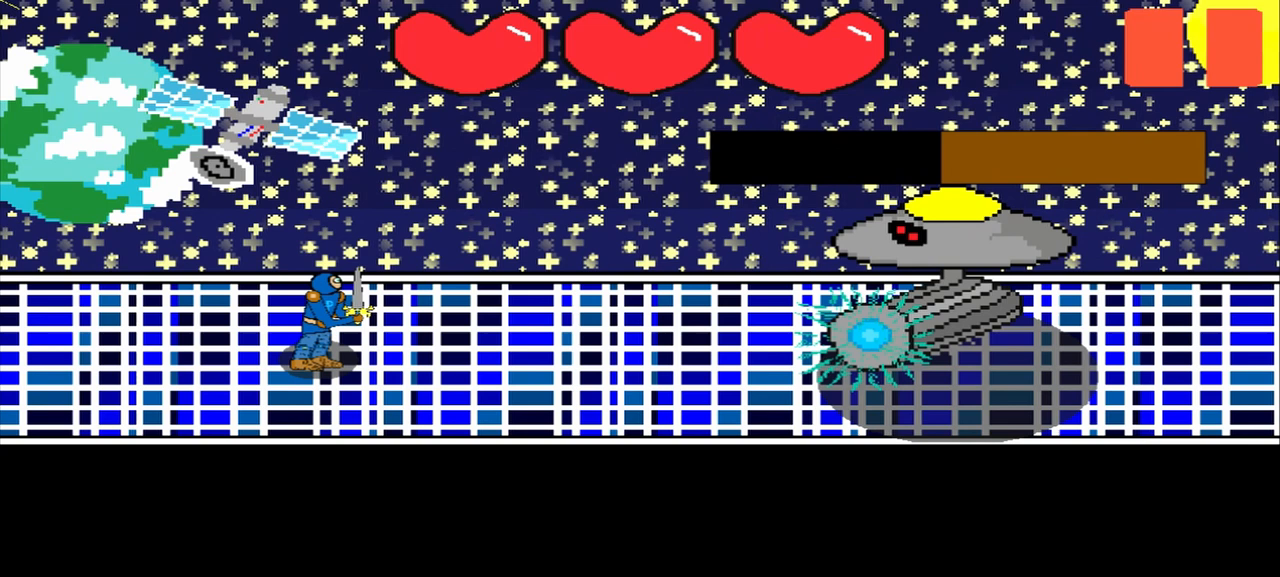
{"buttons": [], "left_stick": "up", "events": [[375, "left_stick", "up"]]}